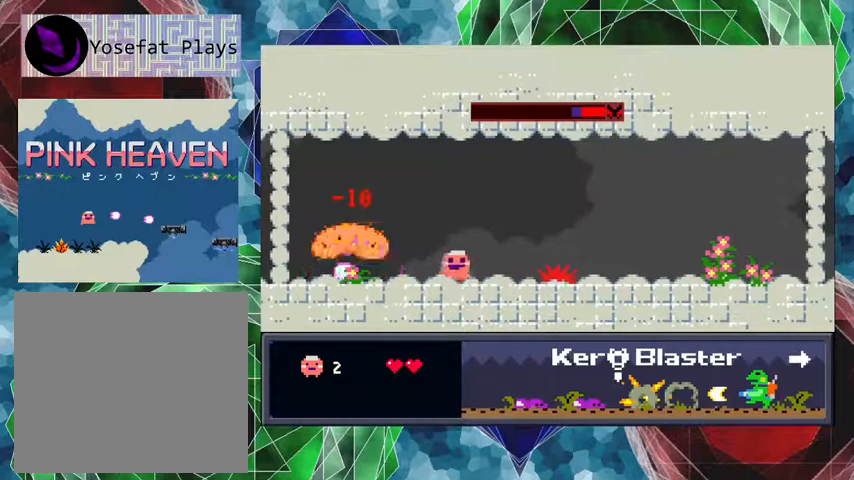
Gameplay with a controller (Nintendo layout); each line is a JSON object with the inputs held at the frame after it. "events" lists button and stick changes between this image and that frame as [ms after this image, input, new state], when the widget could be followed in between. Not read: L3 R3 left_stick right_stick.
{"buttons": ["B", "DPAD_RIGHT"], "events": [[267, "B", "down"]]}
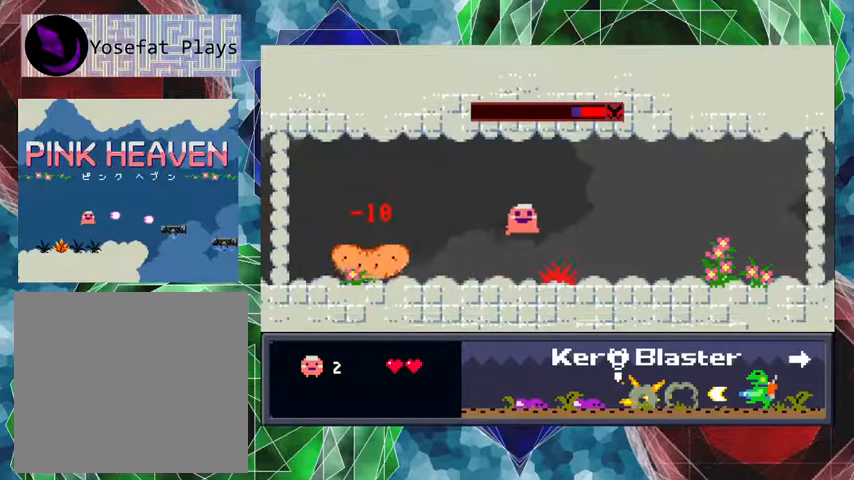
{"buttons": ["DPAD_RIGHT"], "events": [[267, "B", "up"]]}
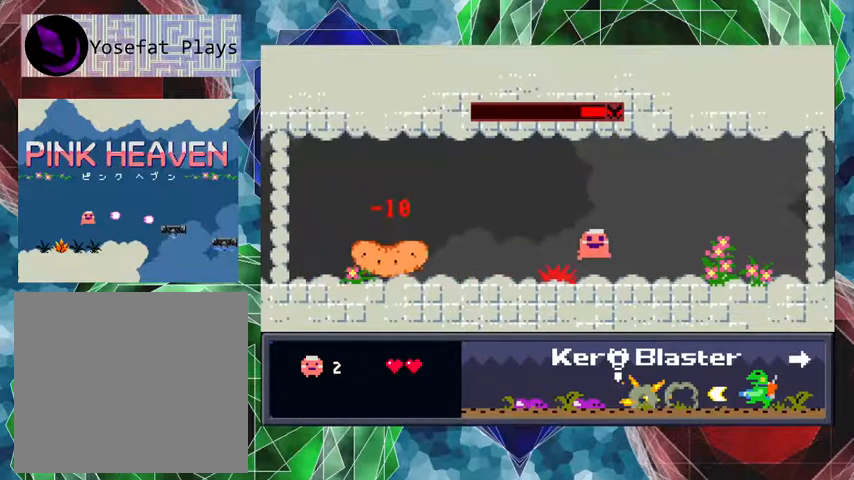
{"buttons": ["Y", "DPAD_RIGHT"], "events": [[200, "Y", "down"]]}
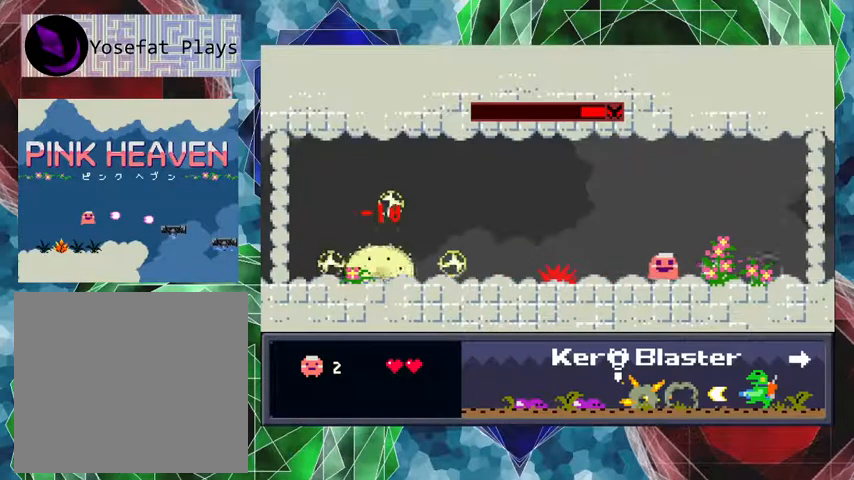
{"buttons": [], "events": [[33, "DPAD_RIGHT", "up"], [100, "Y", "up"], [233, "DPAD_LEFT", "down"], [400, "DPAD_LEFT", "up"]]}
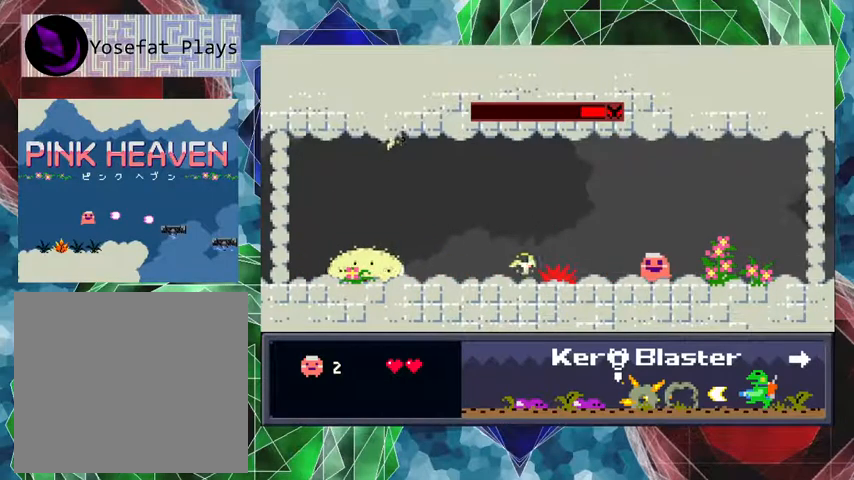
{"buttons": ["B"], "events": [[500, "B", "down"]]}
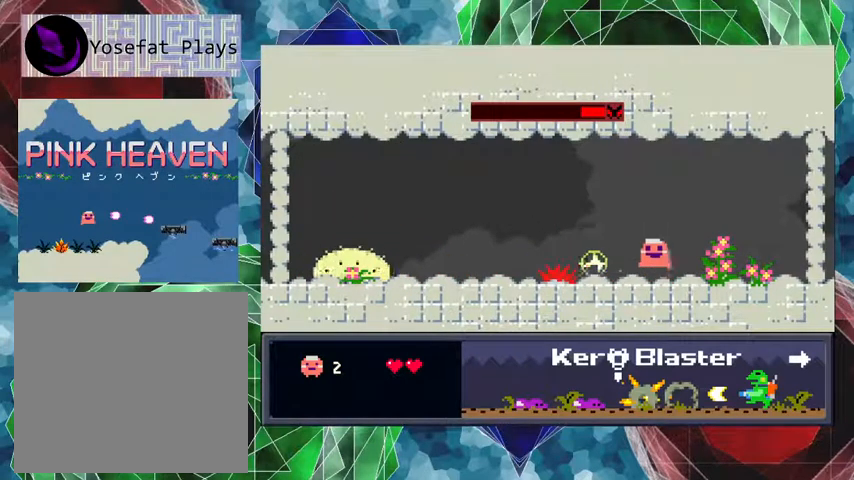
{"buttons": ["B"], "events": []}
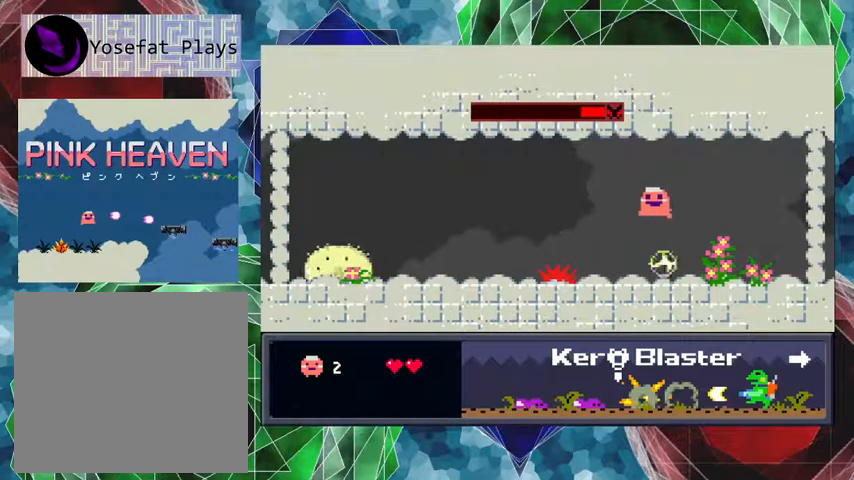
{"buttons": ["DPAD_LEFT"], "events": [[200, "B", "up"], [367, "DPAD_LEFT", "down"]]}
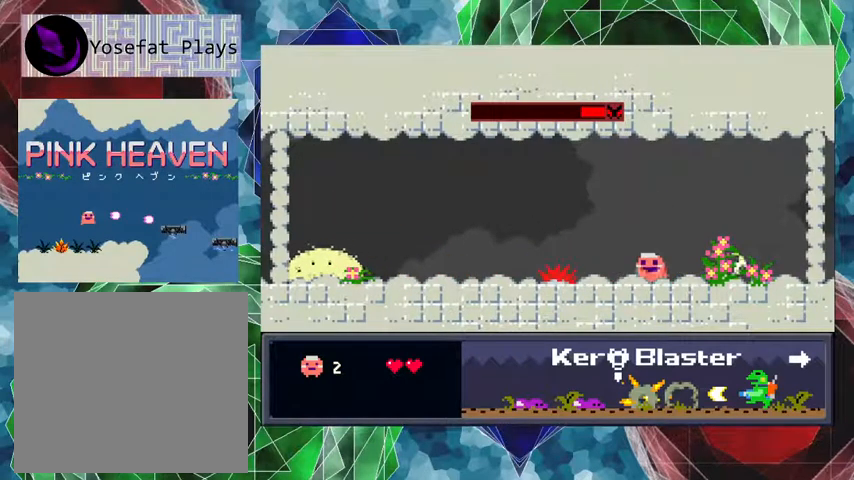
{"buttons": ["B", "DPAD_LEFT"], "events": [[133, "B", "down"]]}
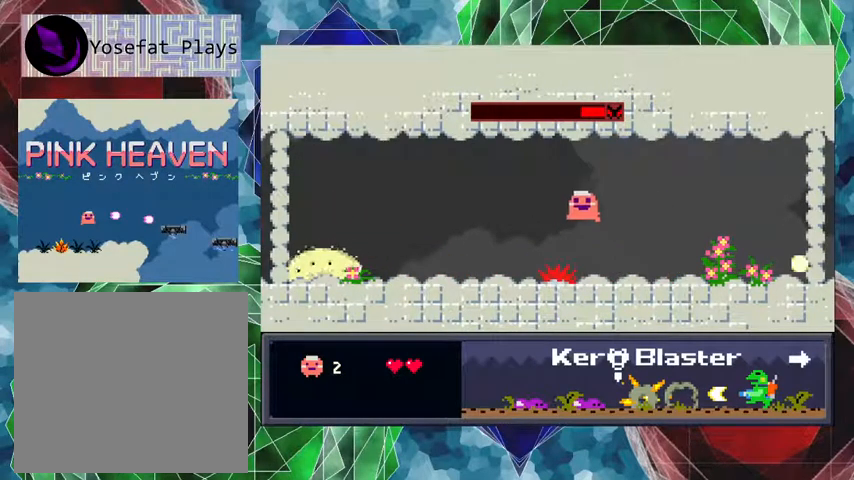
{"buttons": [], "events": [[333, "B", "up"], [500, "DPAD_LEFT", "up"]]}
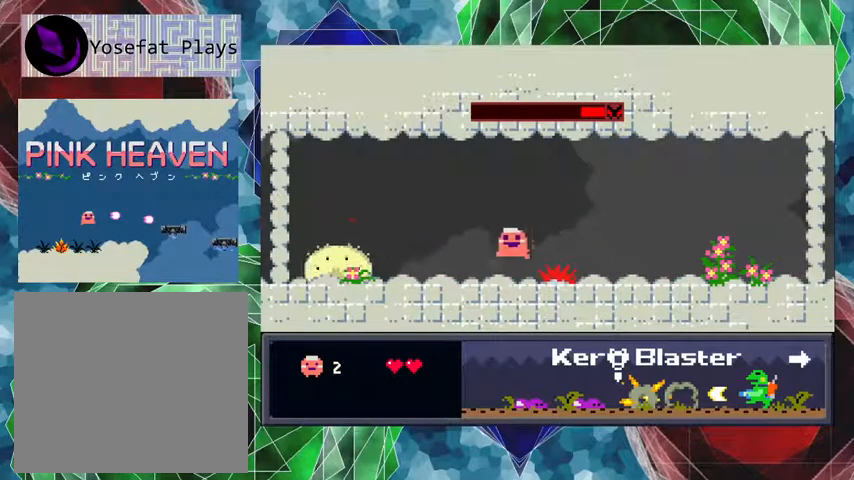
{"buttons": ["Y"], "events": [[100, "Y", "down"]]}
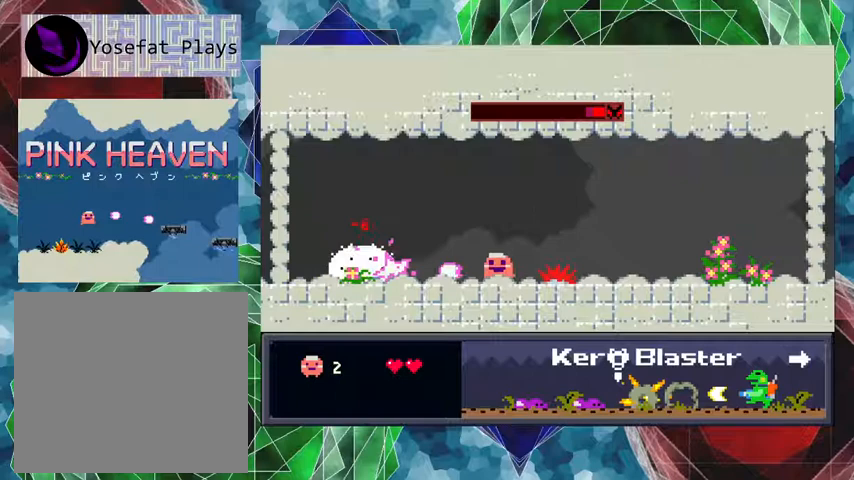
{"buttons": ["B", "DPAD_RIGHT"], "events": [[67, "DPAD_RIGHT", "down"], [133, "Y", "up"], [233, "B", "down"]]}
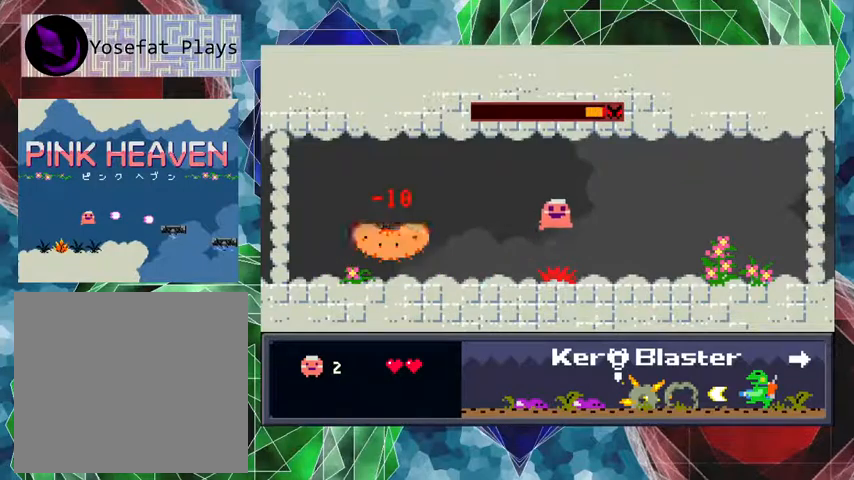
{"buttons": [], "events": [[167, "B", "up"], [500, "DPAD_RIGHT", "up"]]}
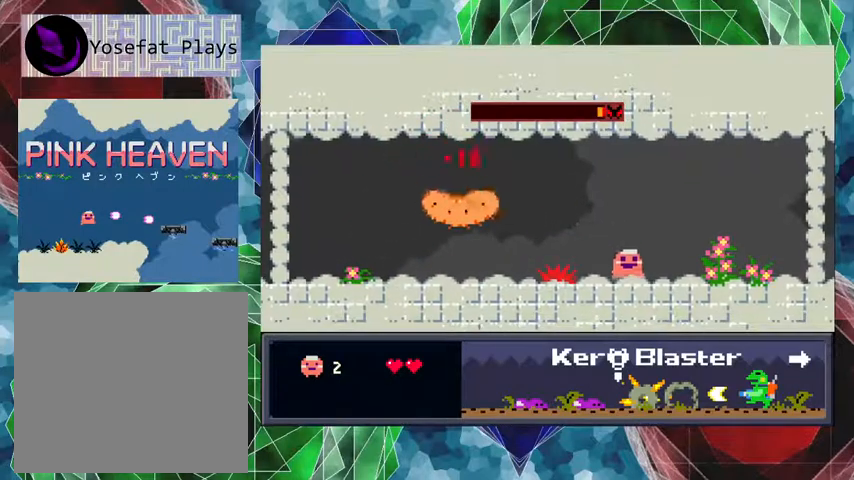
{"buttons": ["B", "Y"], "events": [[67, "DPAD_LEFT", "down"], [133, "Y", "down"], [200, "DPAD_LEFT", "up"], [367, "B", "down"]]}
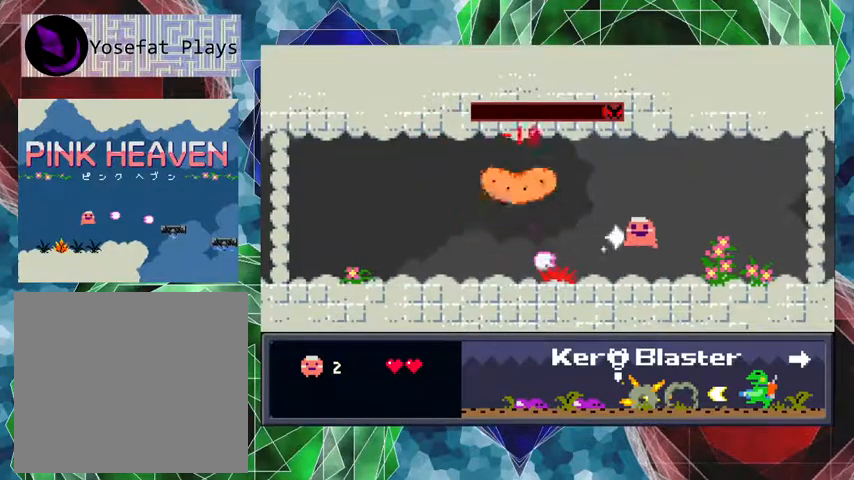
{"buttons": ["B", "Y", "DPAD_UP", "DPAD_RIGHT"], "events": [[200, "DPAD_RIGHT", "down"], [333, "DPAD_UP", "down"]]}
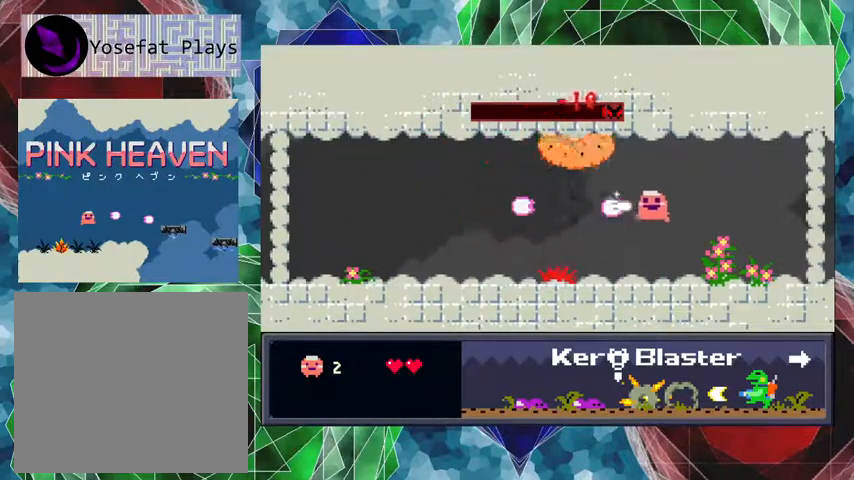
{"buttons": ["Y", "DPAD_RIGHT"], "events": [[67, "DPAD_UP", "up"], [100, "B", "up"]]}
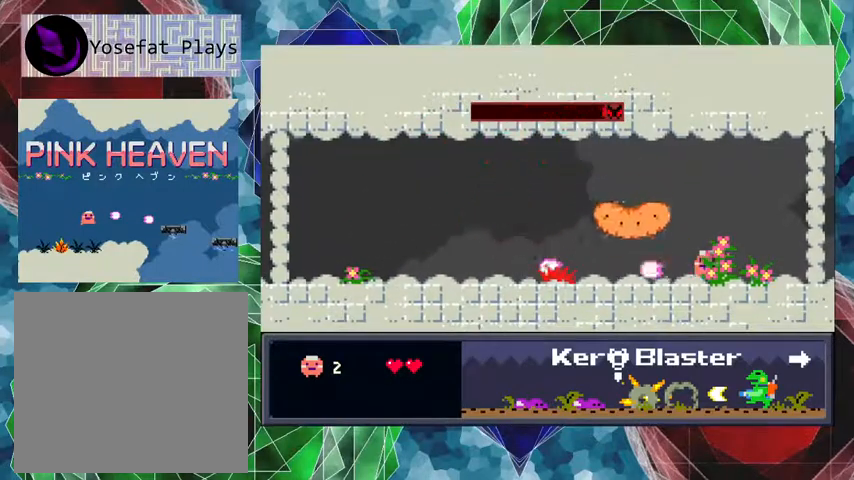
{"buttons": ["Y"], "events": [[167, "DPAD_RIGHT", "up"]]}
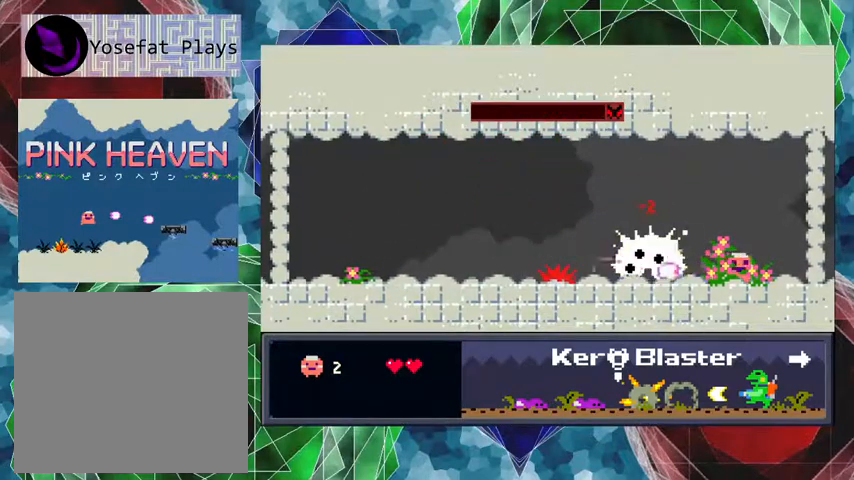
{"buttons": [], "events": [[200, "Y", "up"]]}
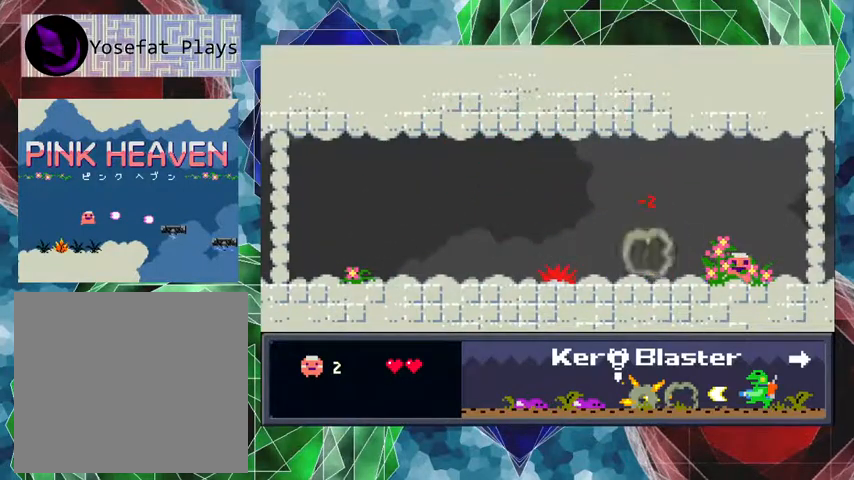
{"buttons": [], "events": [[33, "DPAD_RIGHT", "down"], [300, "DPAD_RIGHT", "up"]]}
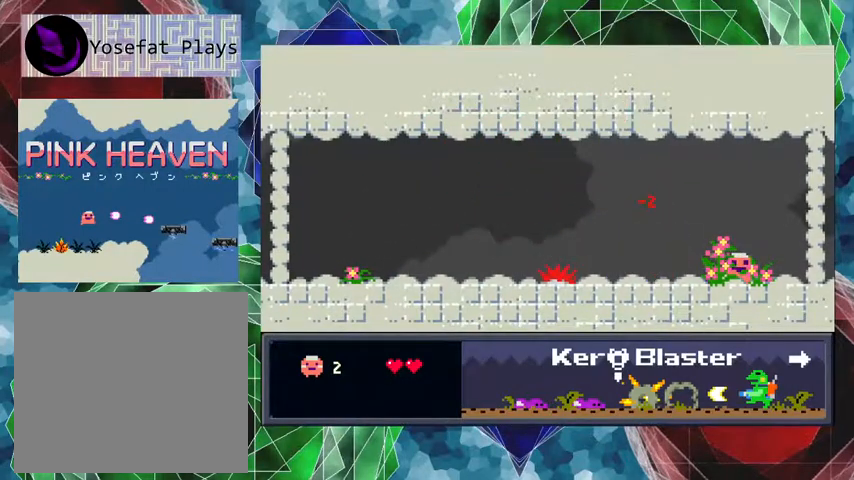
{"buttons": [], "events": []}
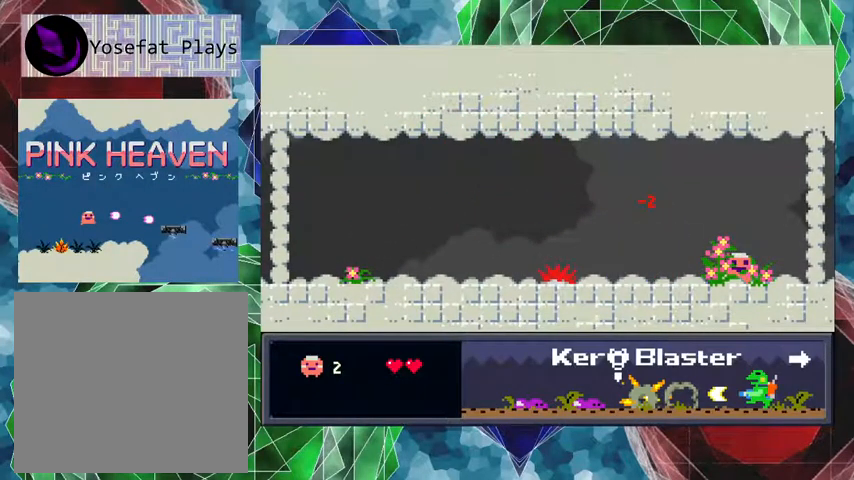
{"buttons": [], "events": []}
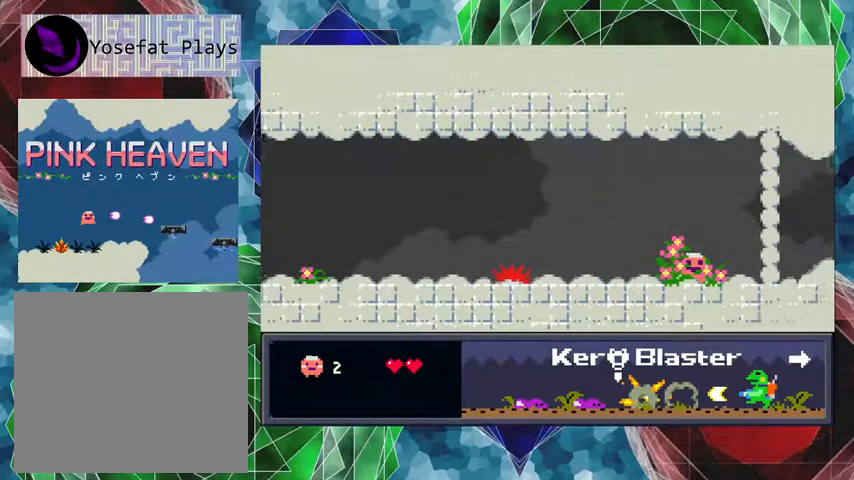
{"buttons": [], "events": []}
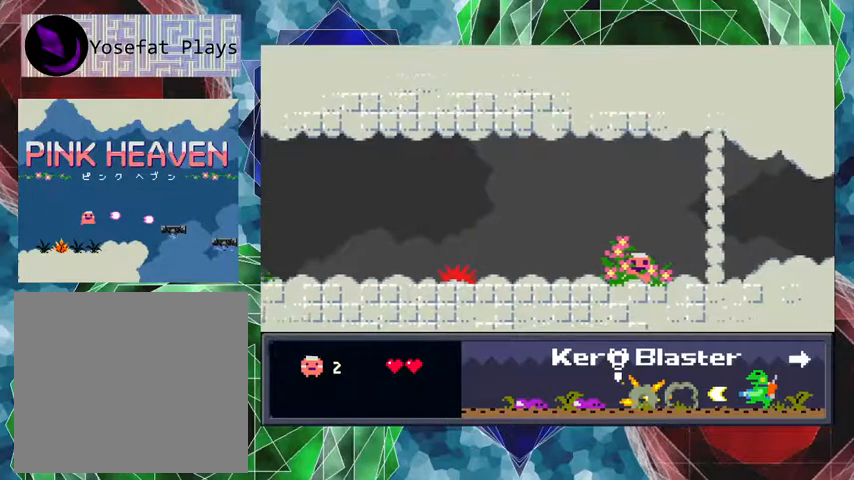
{"buttons": [], "events": []}
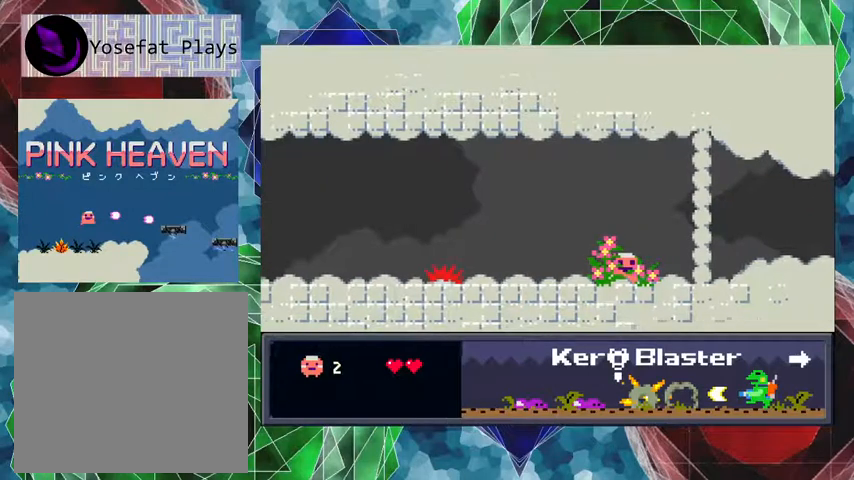
{"buttons": ["DPAD_RIGHT"], "events": [[200, "DPAD_RIGHT", "down"]]}
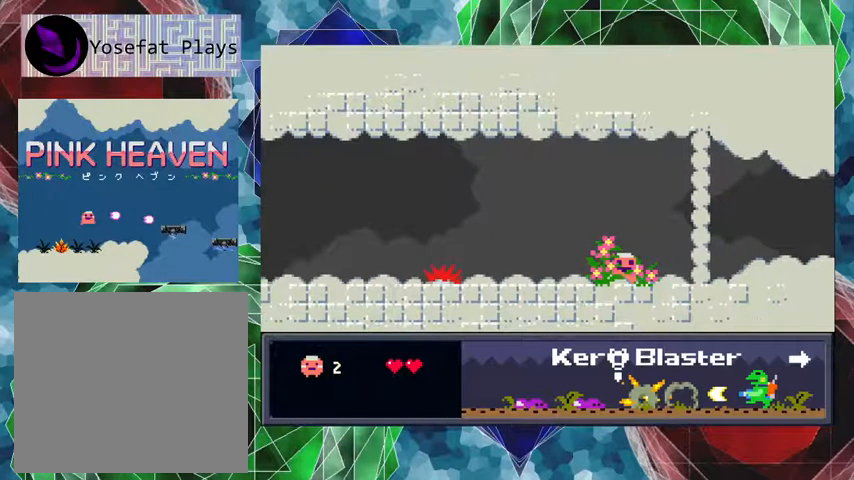
{"buttons": ["DPAD_RIGHT"], "events": []}
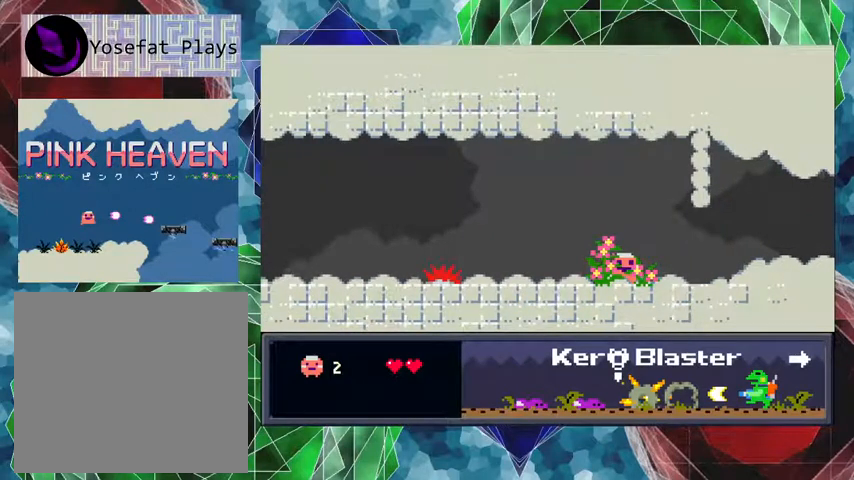
{"buttons": ["DPAD_RIGHT"], "events": []}
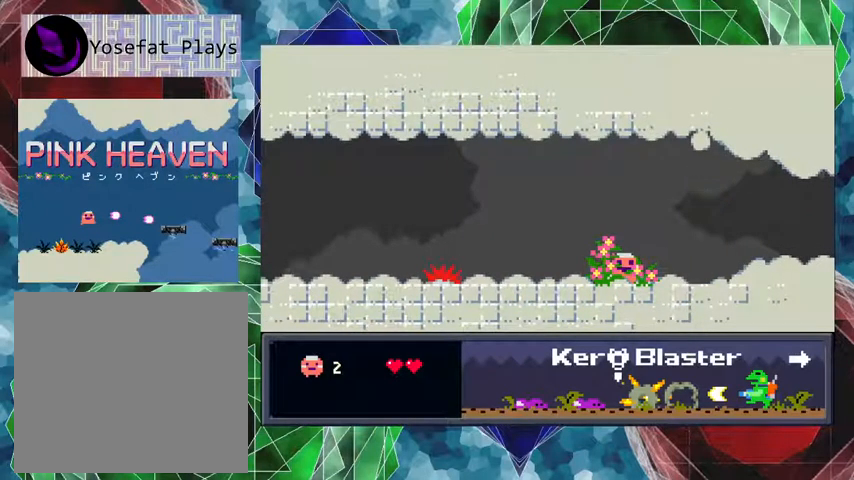
{"buttons": ["DPAD_RIGHT"], "events": []}
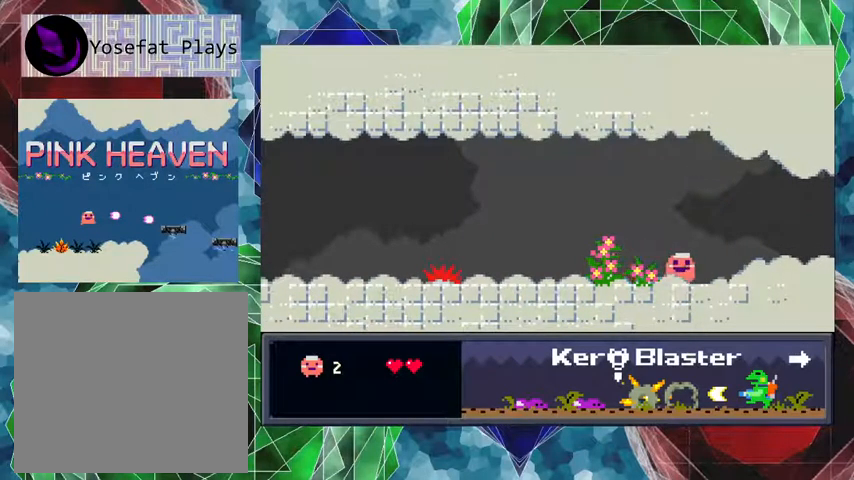
{"buttons": ["DPAD_RIGHT"], "events": []}
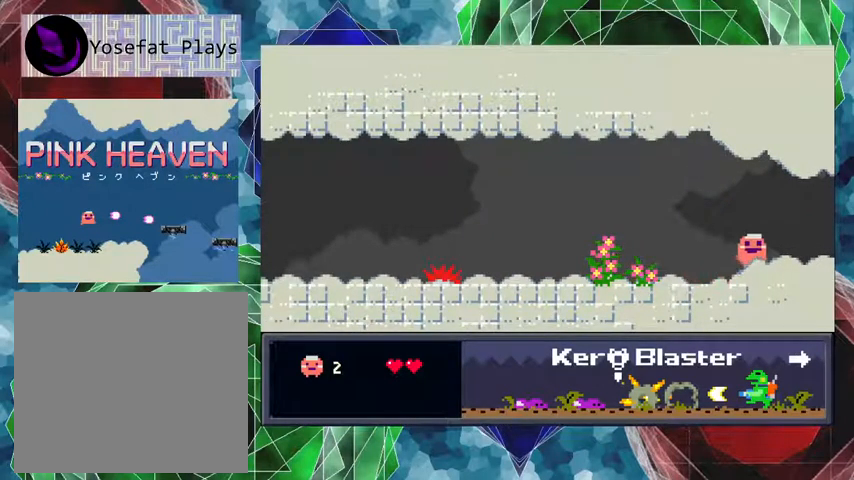
{"buttons": ["DPAD_RIGHT"], "events": []}
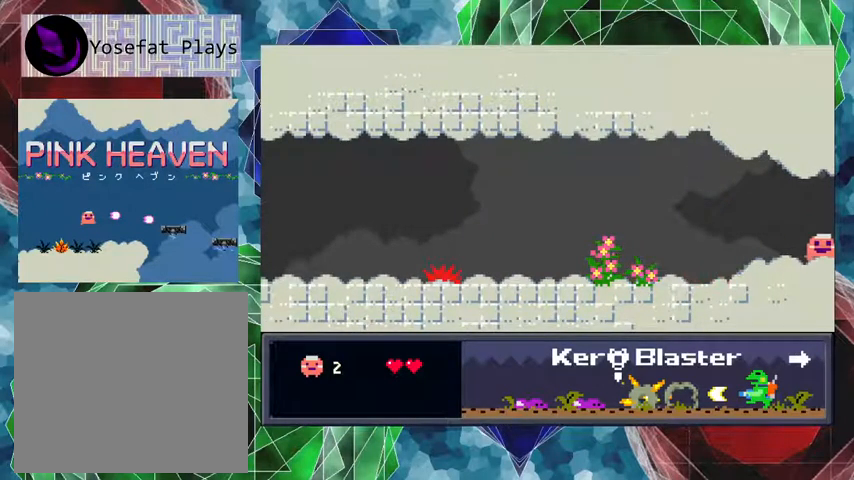
{"buttons": [], "events": [[400, "DPAD_RIGHT", "up"]]}